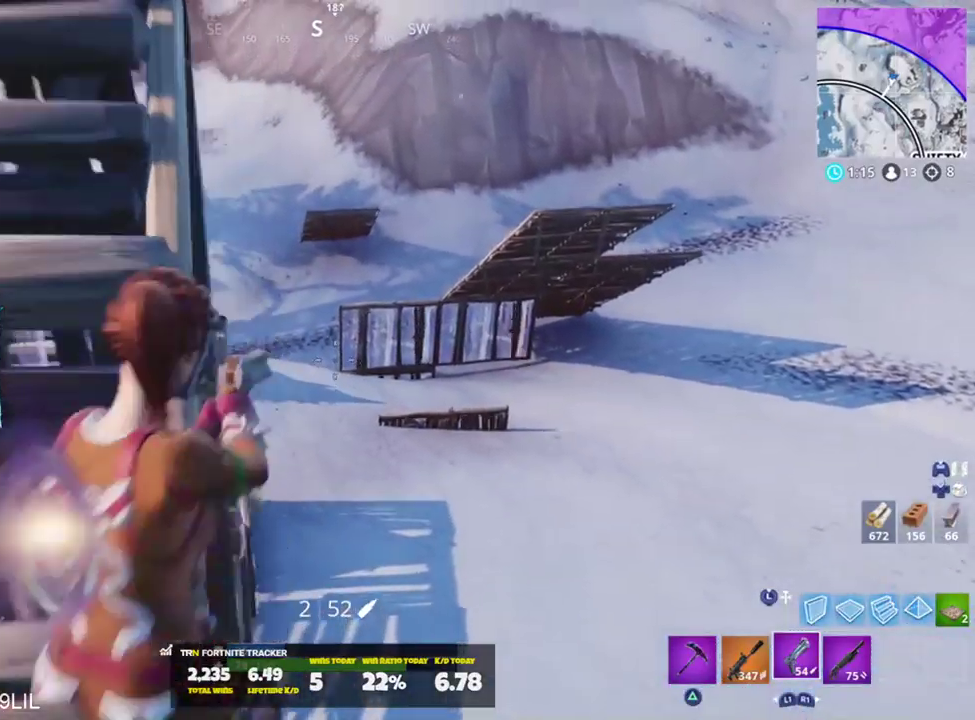
Gameplay with a controller (PlayStation layout); each line is a JSON object with the inputs held at the frame after it. "events" lists button and stick changes between this image and that frame as [ms after this image, input, new state], when the widget could be followed in between.
{"buttons": [], "left_stick": "left", "right_stick": "center", "events": [[33, "L2", "down"], [33, "right_stick", "center"], [134, "left_stick", "left"], [200, "L2", "up"], [200, "SQUARE", "down"], [200, "right_stick", "left"], [300, "SQUARE", "up"], [367, "right_stick", "right"], [434, "right_stick", "center"]]}
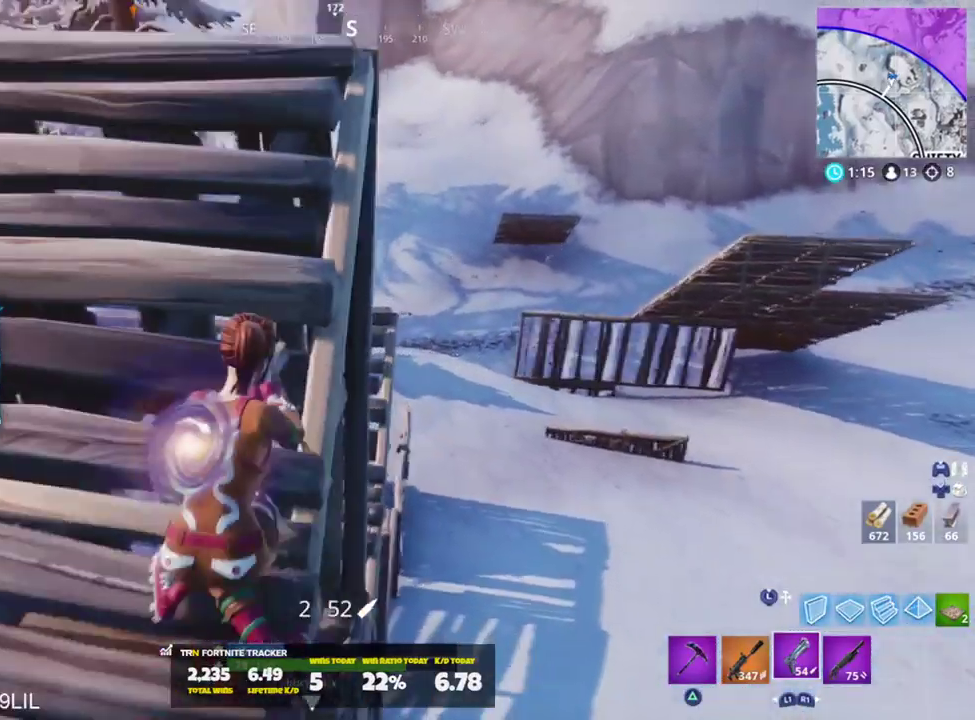
{"buttons": [], "left_stick": "up", "right_stick": "up", "events": [[66, "left_stick", "up-left"], [66, "right_stick", "left"], [300, "left_stick", "up"], [400, "right_stick", "center"], [500, "right_stick", "up"]]}
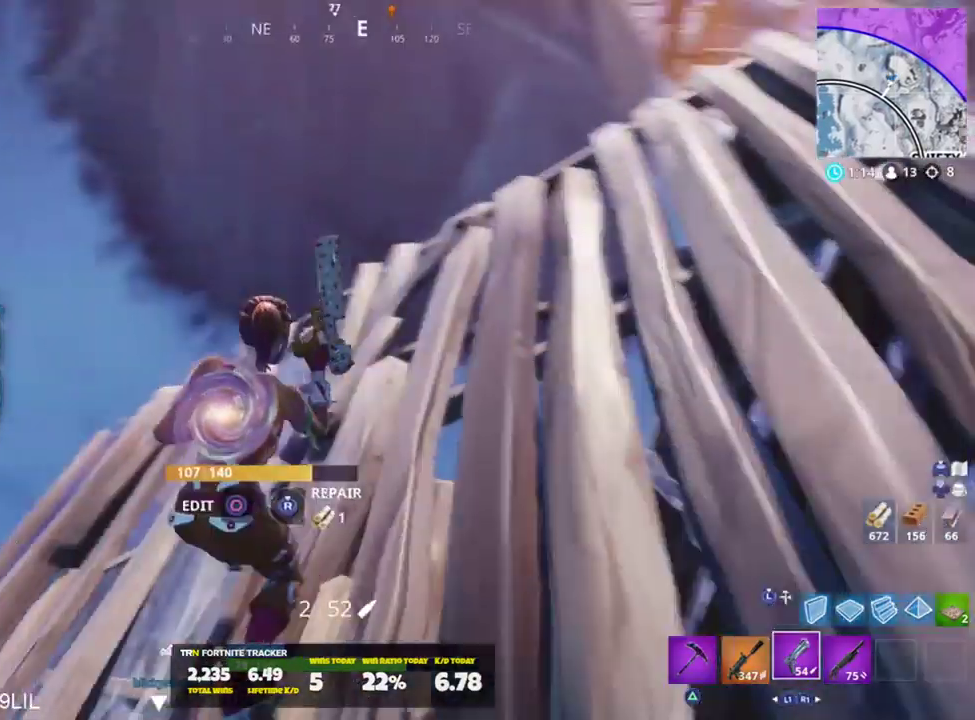
{"buttons": [], "left_stick": "up-right", "right_stick": "right", "events": [[100, "left_stick", "up-left"], [167, "right_stick", "center"], [267, "right_stick", "up"], [367, "right_stick", "right"], [400, "left_stick", "up-right"]]}
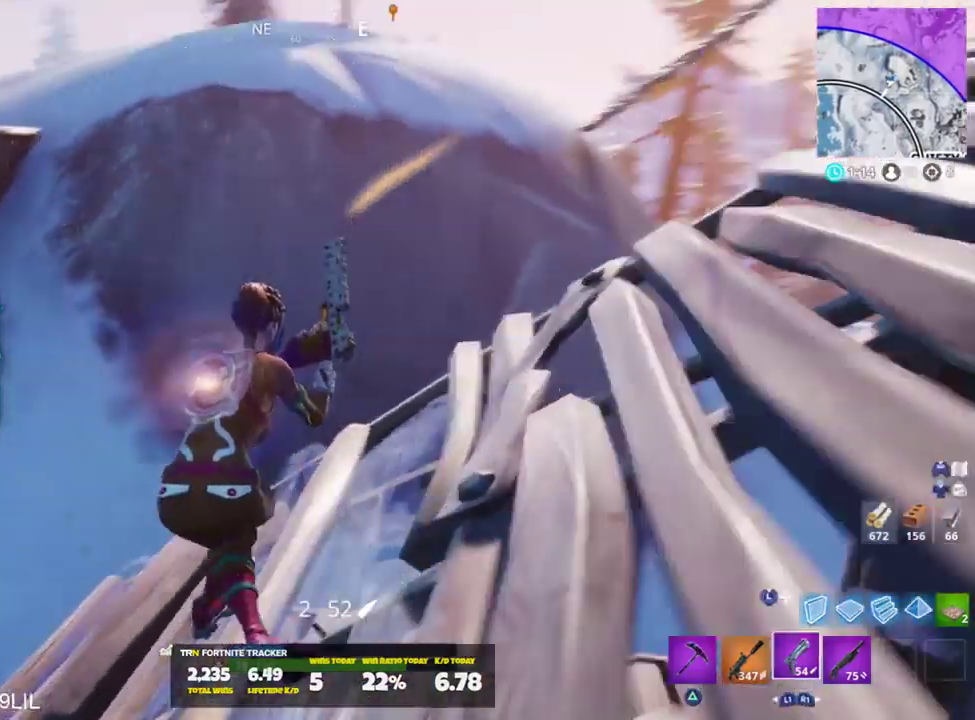
{"buttons": [], "left_stick": "down-right", "right_stick": "right", "events": [[33, "right_stick", "left"], [200, "left_stick", "right"], [300, "left_stick", "down-right"], [300, "right_stick", "center"], [400, "right_stick", "right"], [433, "left_stick", "down"], [500, "left_stick", "down-right"]]}
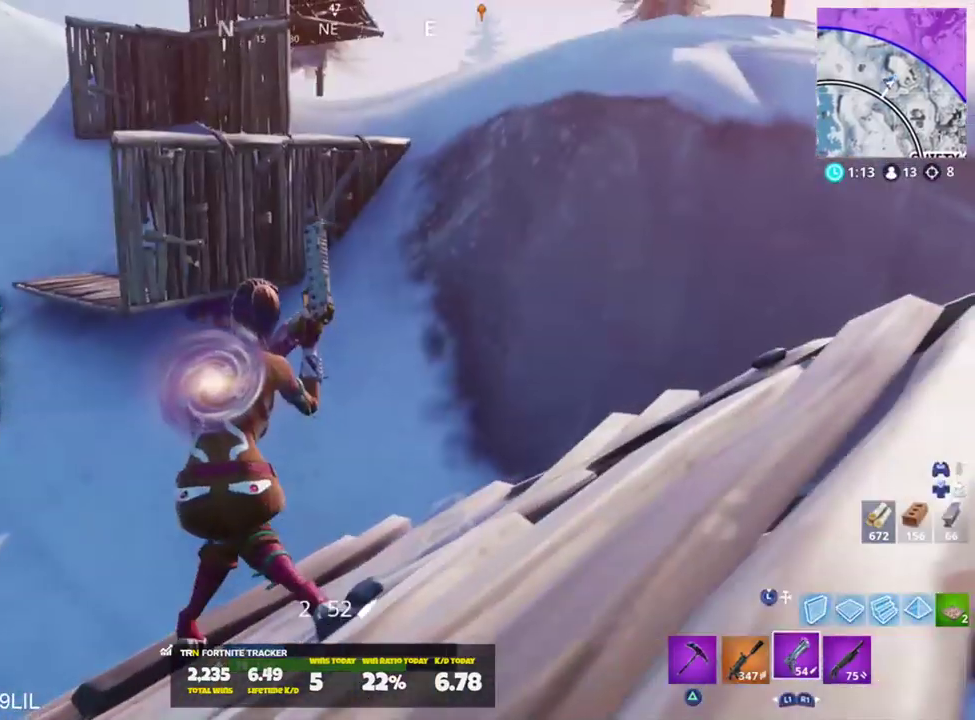
{"buttons": [], "left_stick": "right", "right_stick": "down", "events": [[100, "left_stick", "right"], [134, "right_stick", "down-right"], [234, "right_stick", "center"], [367, "right_stick", "down"]]}
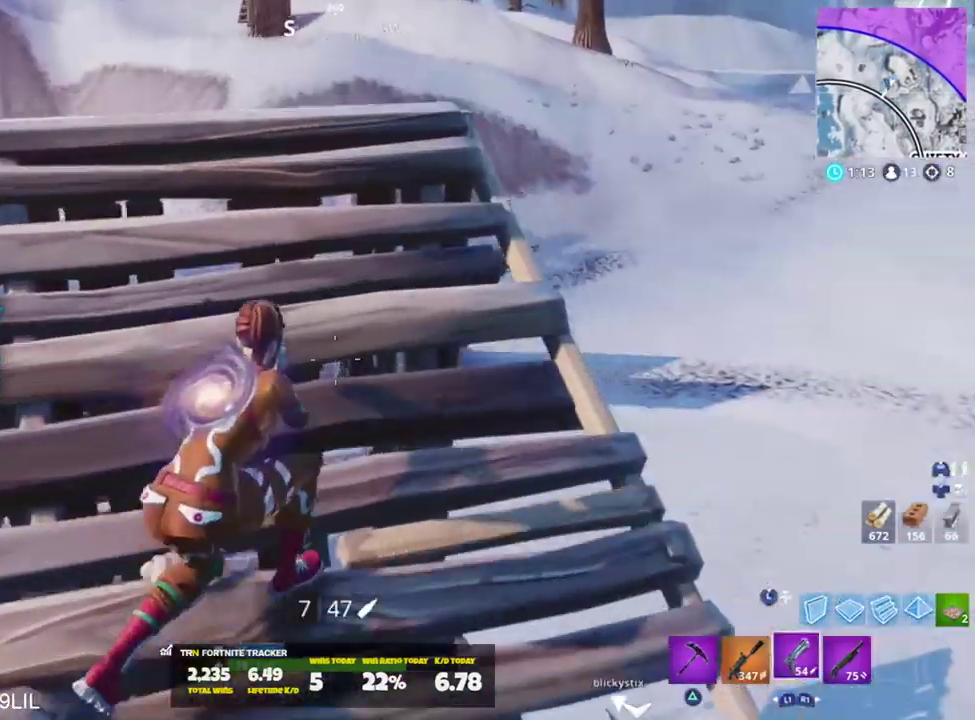
{"buttons": [], "left_stick": "right", "right_stick": "center", "events": [[133, "right_stick", "center"], [200, "left_stick", "down"], [367, "left_stick", "down-right"], [367, "right_stick", "right"], [433, "right_stick", "center"], [467, "left_stick", "right"]]}
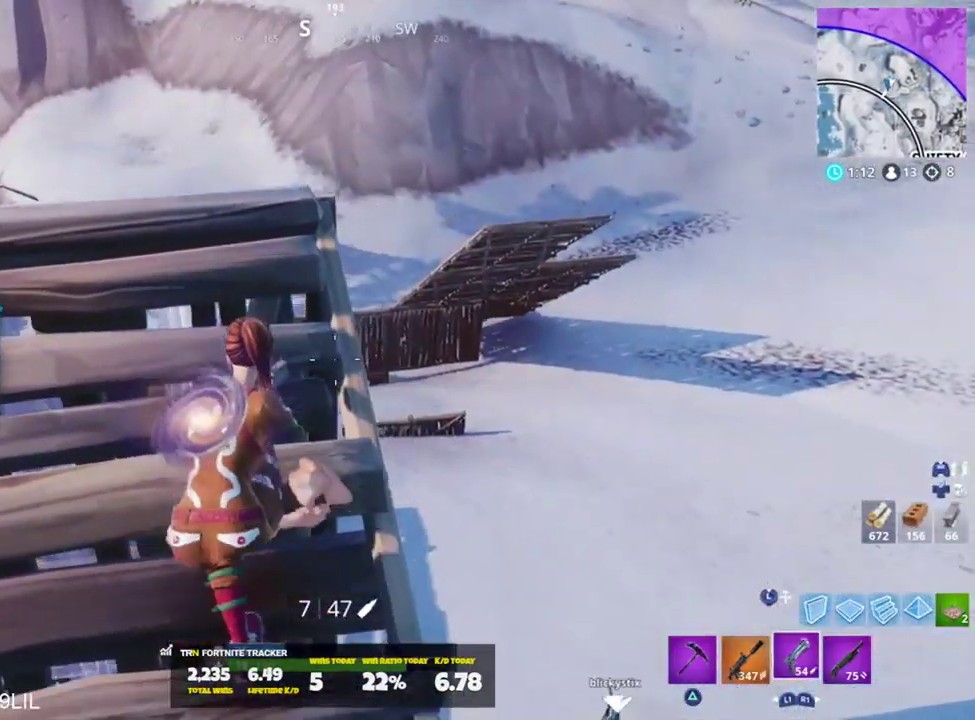
{"buttons": [], "left_stick": "up-right", "right_stick": "center", "events": [[67, "right_stick", "down"], [200, "left_stick", "left"], [267, "right_stick", "center"], [367, "right_stick", "left"], [434, "left_stick", "up-right"], [501, "right_stick", "center"]]}
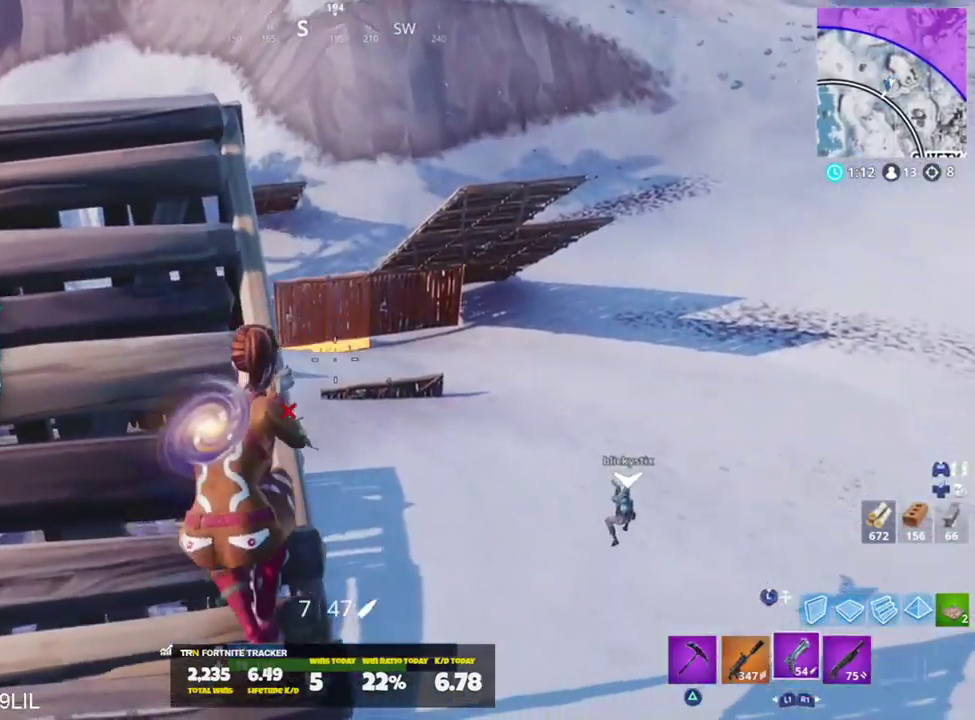
{"buttons": [], "left_stick": "left", "right_stick": "center", "events": [[100, "left_stick", "left"], [200, "left_stick", "up-left"], [300, "right_stick", "down"], [367, "left_stick", "left"], [467, "right_stick", "center"]]}
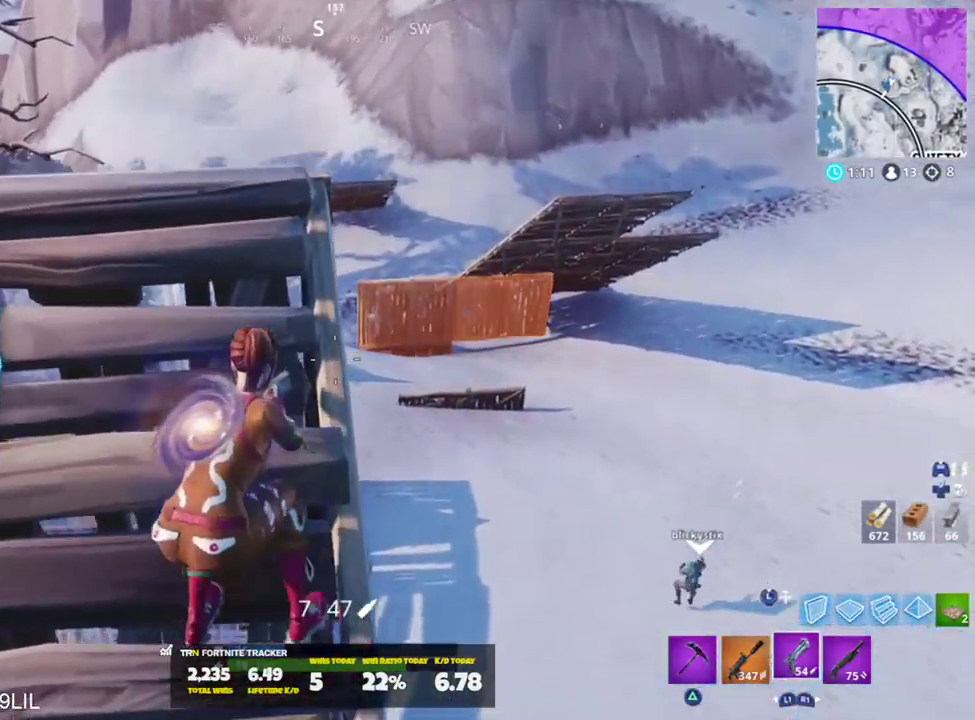
{"buttons": ["L1"], "left_stick": "up-left", "right_stick": "center", "events": [[100, "left_stick", "up-left"], [200, "CROSS", "down"], [234, "L3", "down"], [267, "CROSS", "up"], [367, "L3", "up"], [400, "L1", "down"], [434, "R1", "down"], [501, "R1", "up"]]}
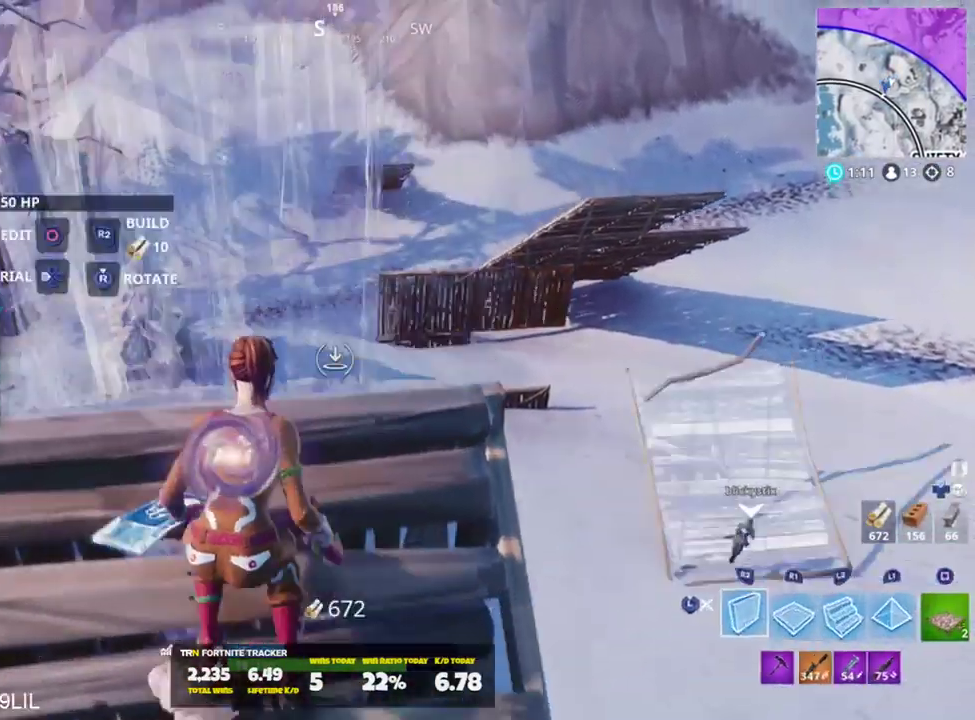
{"buttons": ["L1", "R1"], "left_stick": "up-left", "right_stick": "center", "events": [[33, "L1", "up"], [66, "R1", "down"], [100, "L1", "down"], [166, "R1", "up"], [200, "L1", "up"], [266, "L1", "down"], [266, "R1", "down"], [367, "L1", "up"], [367, "R1", "up"], [433, "R1", "down"], [467, "L1", "down"]]}
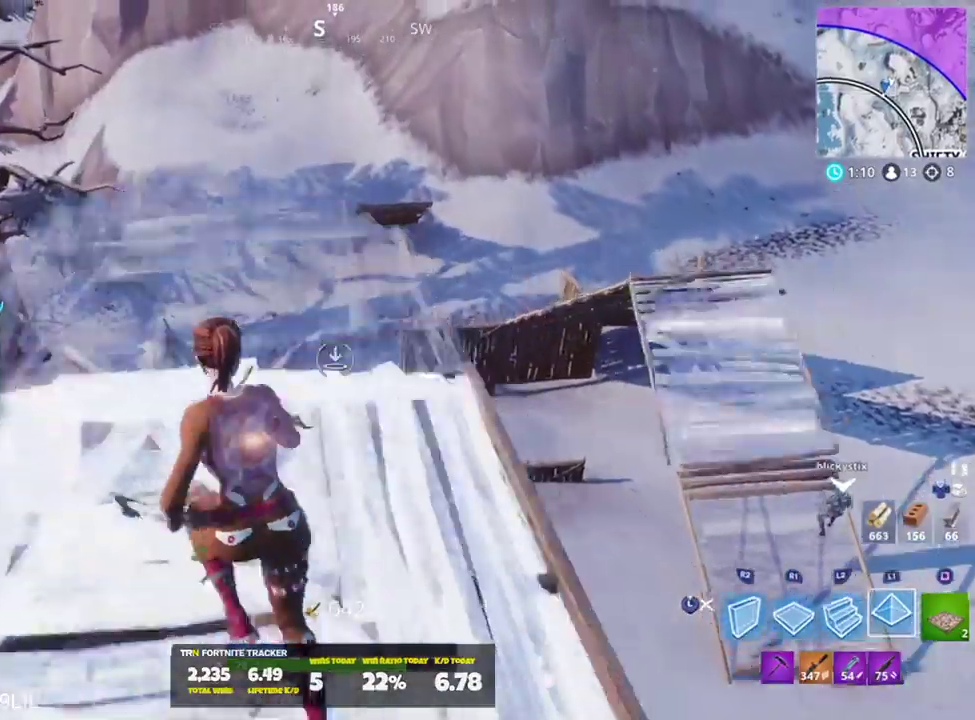
{"buttons": ["L1"], "left_stick": "up-left", "right_stick": "center", "events": [[33, "L1", "up"], [33, "R1", "up"], [134, "L1", "down"], [134, "R1", "down"], [200, "L1", "up"], [200, "R1", "up"], [267, "L1", "down"], [300, "R1", "down"], [367, "L1", "up"], [367, "R1", "up"], [467, "L1", "down"], [467, "R1", "down"], [501, "R1", "up"]]}
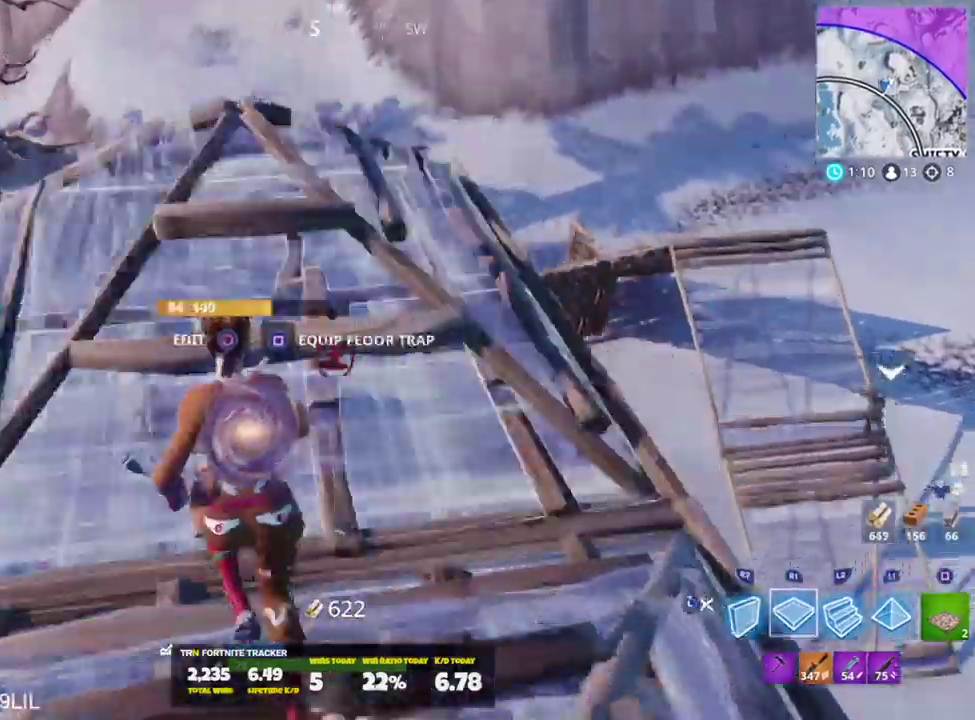
{"buttons": ["L1", "R1"], "left_stick": "up", "right_stick": "left", "events": [[33, "L1", "up"], [100, "R1", "down"], [133, "L1", "down"], [166, "R1", "up"], [200, "L1", "up"], [267, "R1", "down"], [300, "L1", "down"], [367, "L1", "up"], [367, "R1", "up"], [433, "R1", "down"], [433, "right_stick", "left"], [467, "L1", "down"], [500, "left_stick", "up"]]}
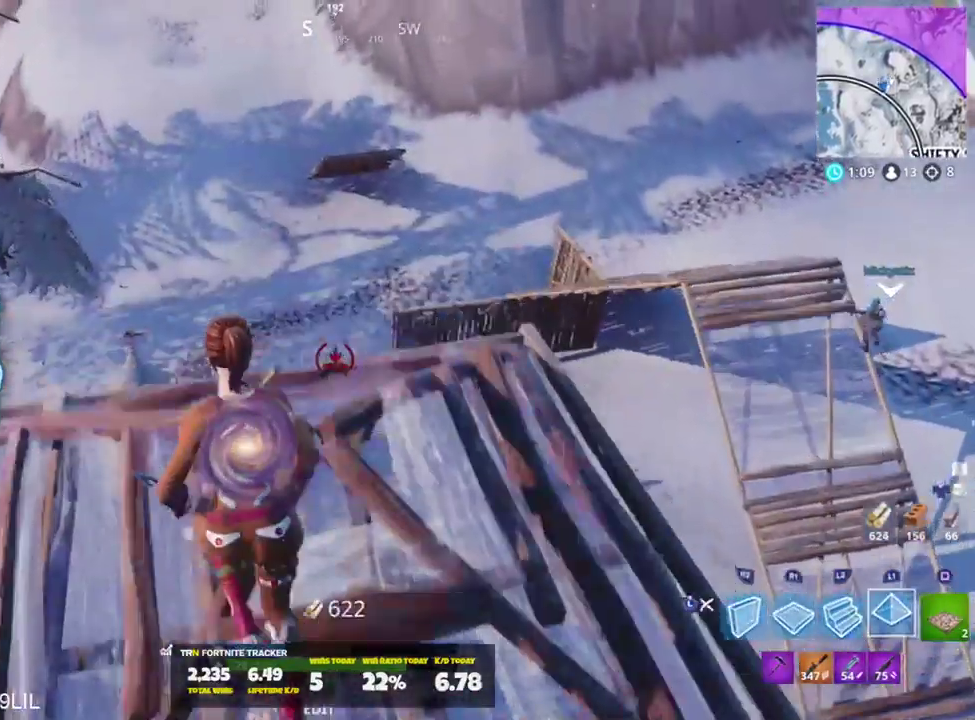
{"buttons": ["L1", "R1"], "left_stick": "up", "right_stick": "center", "events": [[33, "R1", "up"], [67, "L1", "up"], [100, "R1", "down"], [100, "right_stick", "center"], [167, "L1", "down"], [200, "R1", "up"], [234, "L1", "up"], [234, "right_stick", "left"], [300, "L1", "down"], [300, "R1", "down"], [367, "R1", "up"], [400, "L1", "up"], [434, "right_stick", "center"], [467, "L1", "down"], [467, "R1", "down"]]}
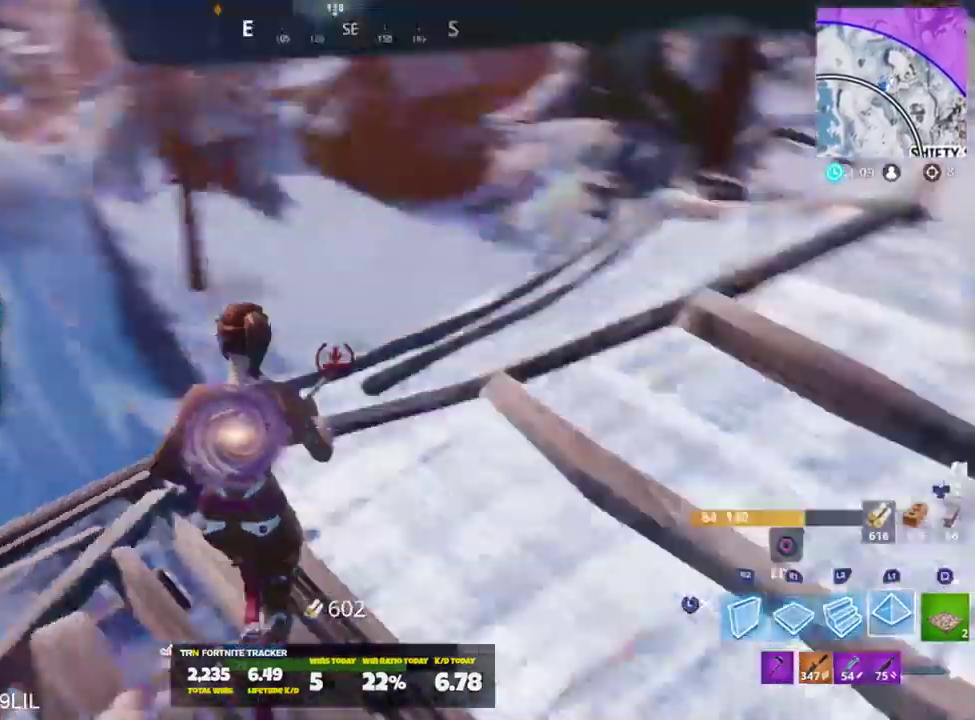
{"buttons": [], "left_stick": "up-right", "right_stick": "center", "events": [[33, "R1", "up"], [100, "L1", "up"], [100, "right_stick", "down-right"], [133, "L3", "down"], [133, "left_stick", "up-right"], [267, "L3", "up"], [300, "right_stick", "center"]]}
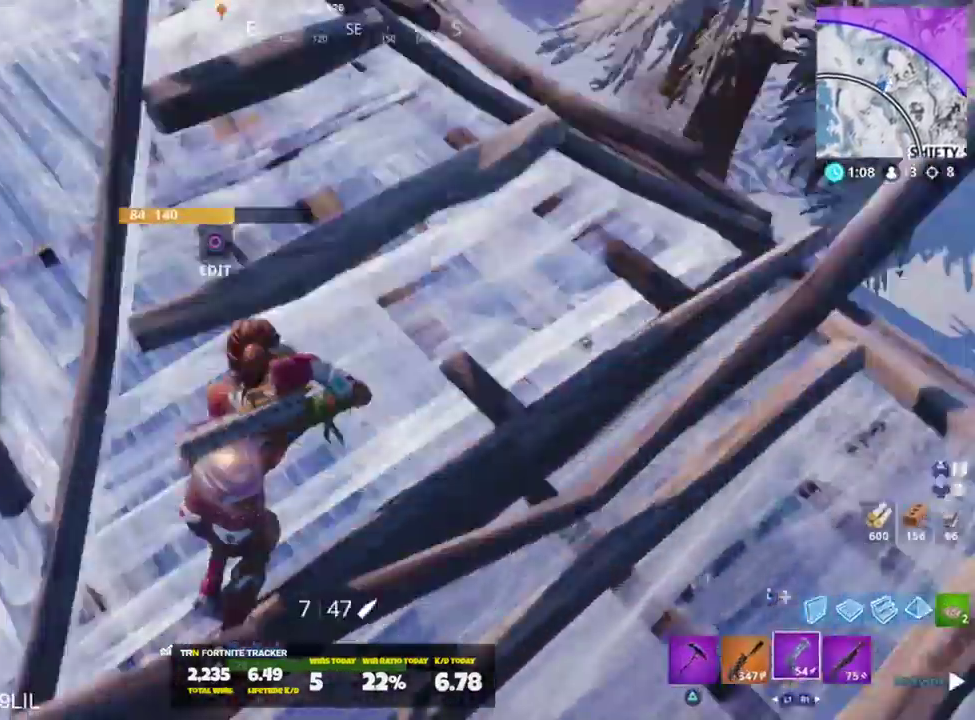
{"buttons": [], "left_stick": "up-right", "right_stick": "center", "events": [[267, "R3", "down"], [334, "R3", "up"]]}
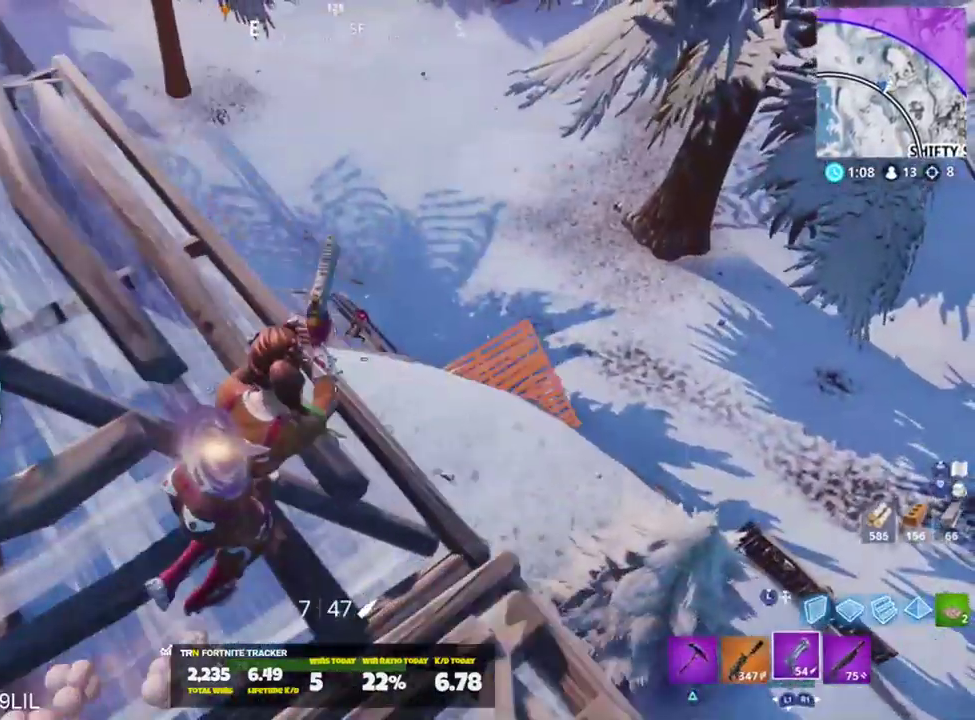
{"buttons": ["L2", "R1", "R2"], "left_stick": "center", "right_stick": "up", "events": [[66, "L2", "down"], [100, "left_stick", "center"], [100, "right_stick", "up"], [233, "L2", "up"], [300, "L2", "down"], [467, "R1", "down"], [500, "R2", "down"]]}
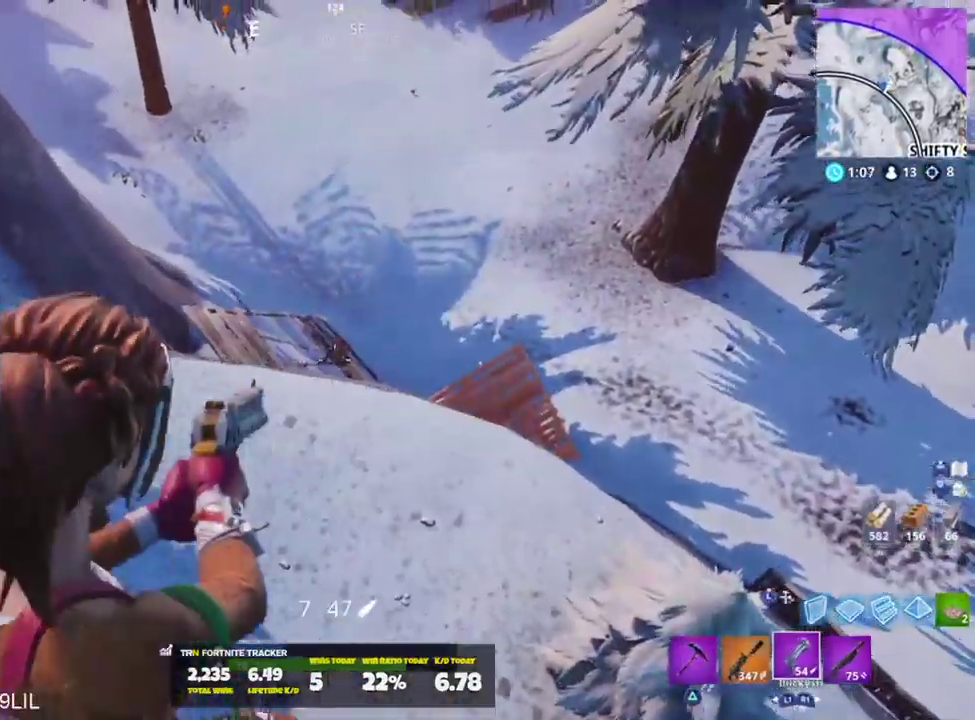
{"buttons": ["L1"], "left_stick": "up-left", "right_stick": "center", "events": [[33, "left_stick", "down-left"], [67, "L2", "up"], [67, "R1", "up"], [67, "R2", "up"], [100, "right_stick", "left"], [167, "left_stick", "left"], [334, "left_stick", "up-left"], [400, "right_stick", "center"], [434, "L1", "down"]]}
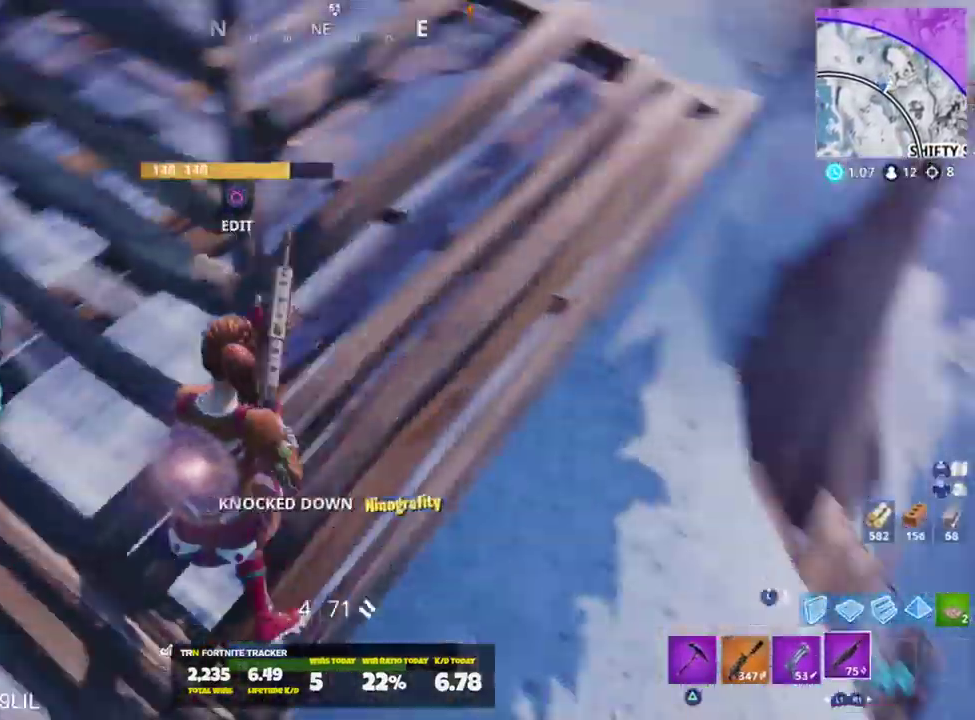
{"buttons": [], "left_stick": "up-right", "right_stick": "center", "events": [[33, "right_stick", "right"], [66, "L1", "up"], [100, "left_stick", "up"], [200, "left_stick", "up-right"], [267, "CROSS", "down"], [367, "CROSS", "up"], [367, "right_stick", "center"]]}
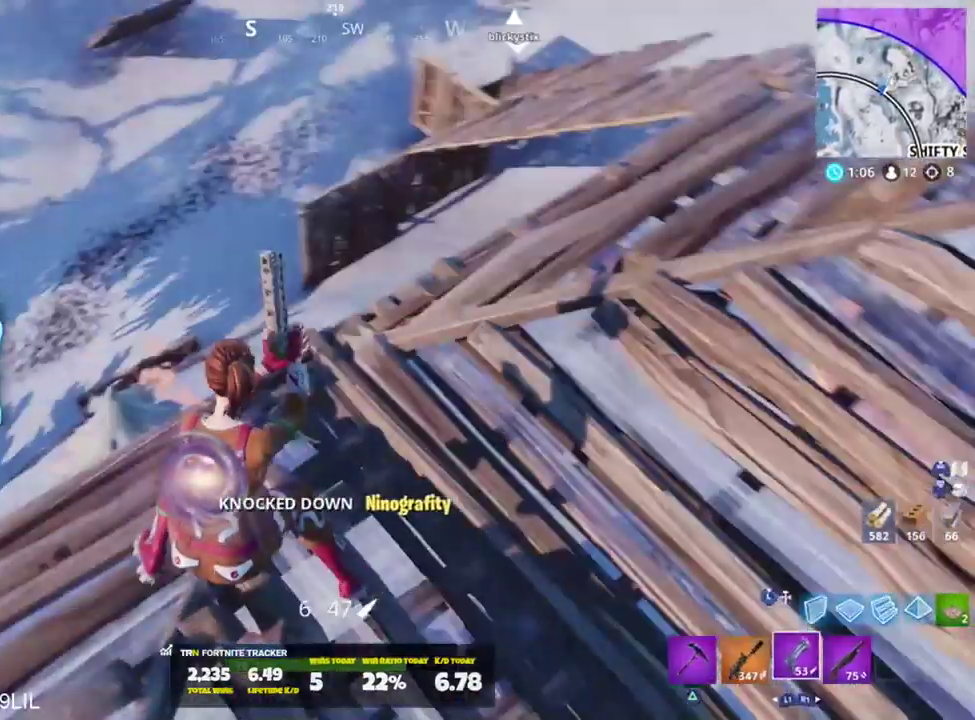
{"buttons": ["L1"], "left_stick": "up-right", "right_stick": "center", "events": [[134, "L3", "down"], [234, "L3", "up"], [267, "L1", "down"], [267, "R1", "down"], [367, "L1", "up"], [367, "R1", "up"], [434, "L1", "down"], [434, "R1", "down"], [501, "R1", "up"]]}
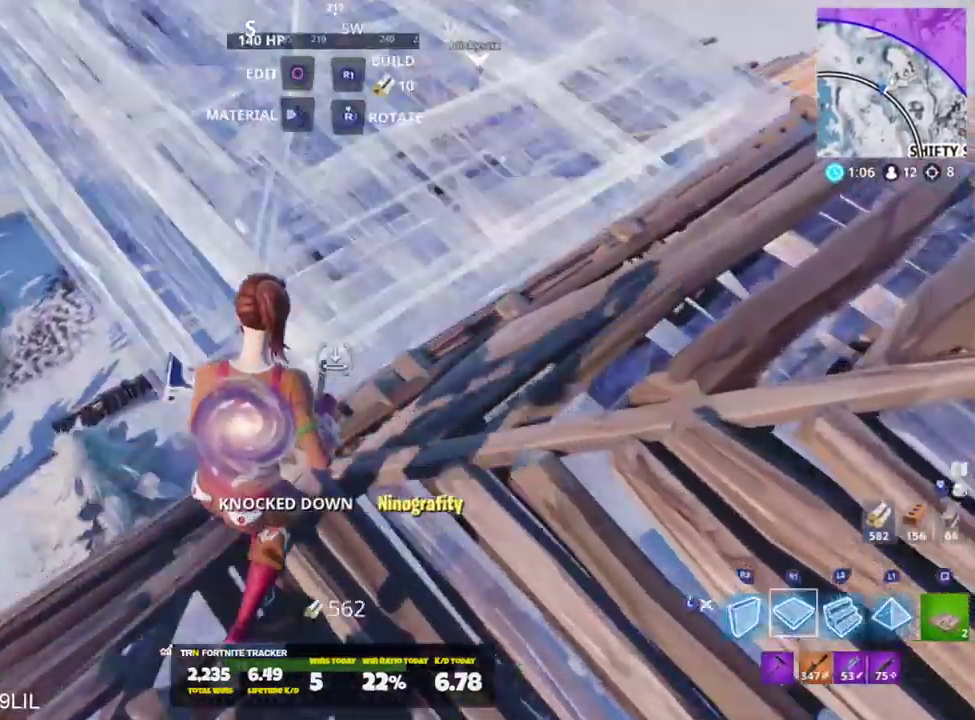
{"buttons": [], "left_stick": "up-right", "right_stick": "up", "events": [[33, "L1", "up"], [33, "L3", "down"], [166, "L3", "up"], [267, "right_stick", "up"]]}
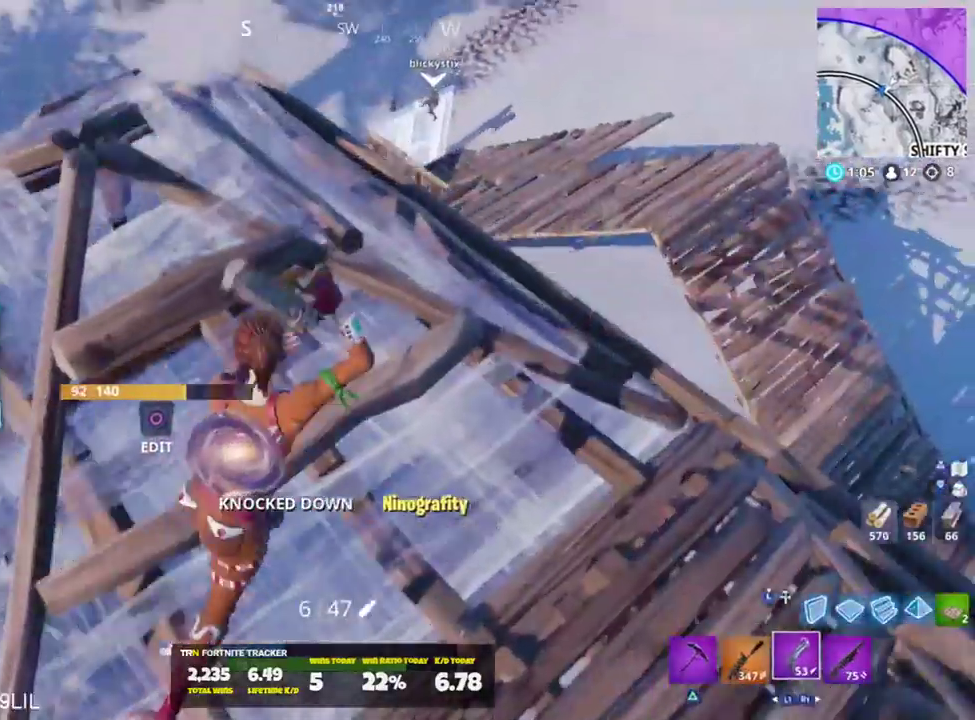
{"buttons": [], "left_stick": "up-left", "right_stick": "center", "events": [[134, "left_stick", "up"], [167, "right_stick", "center"], [317, "left_stick", "up-left"], [367, "right_stick", "up"], [501, "right_stick", "center"]]}
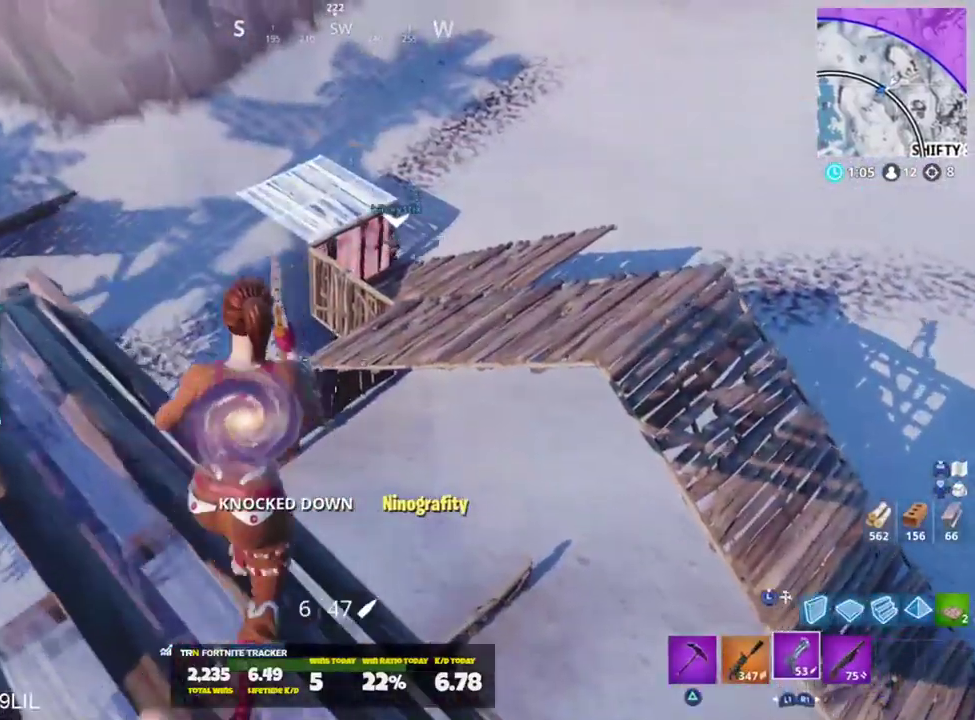
{"buttons": [], "left_stick": "center", "right_stick": "up", "events": [[66, "L2", "down"], [66, "left_stick", "center"], [433, "right_stick", "up"], [500, "L2", "up"]]}
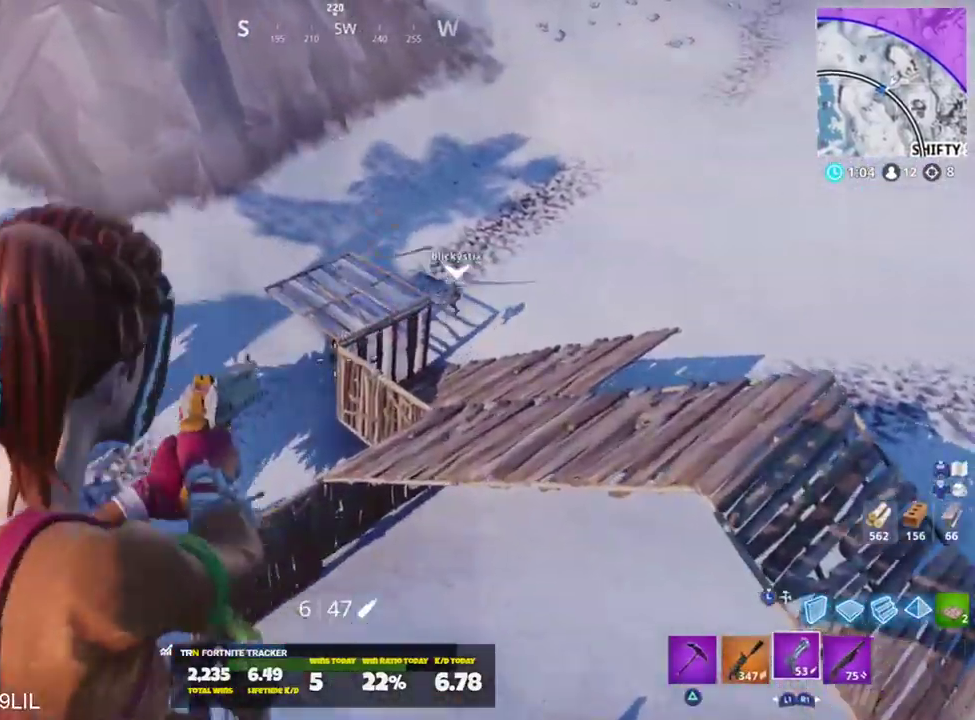
{"buttons": [], "left_stick": "left", "right_stick": "center", "events": [[33, "L2", "down"], [100, "R2", "down"], [134, "right_stick", "center"], [167, "left_stick", "left"], [234, "L2", "up"], [234, "R2", "up"], [234, "right_stick", "down"], [334, "right_stick", "center"]]}
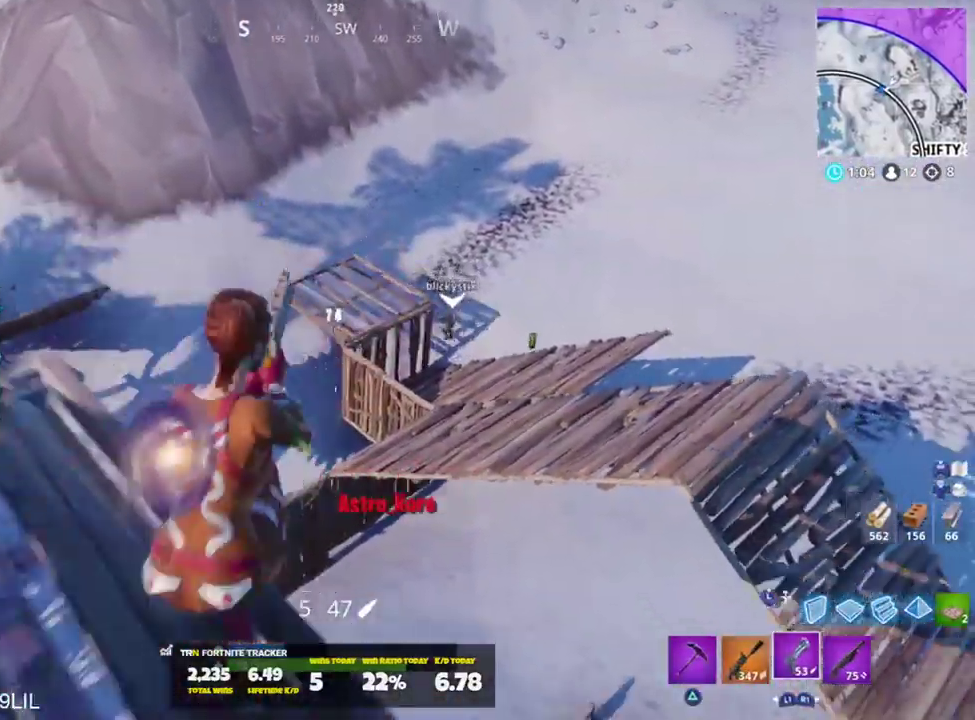
{"buttons": [], "left_stick": "up-right", "right_stick": "right", "events": [[267, "right_stick", "right"], [283, "left_stick", "down-right"], [400, "CROSS", "down"], [467, "CROSS", "up"], [467, "left_stick", "up-right"]]}
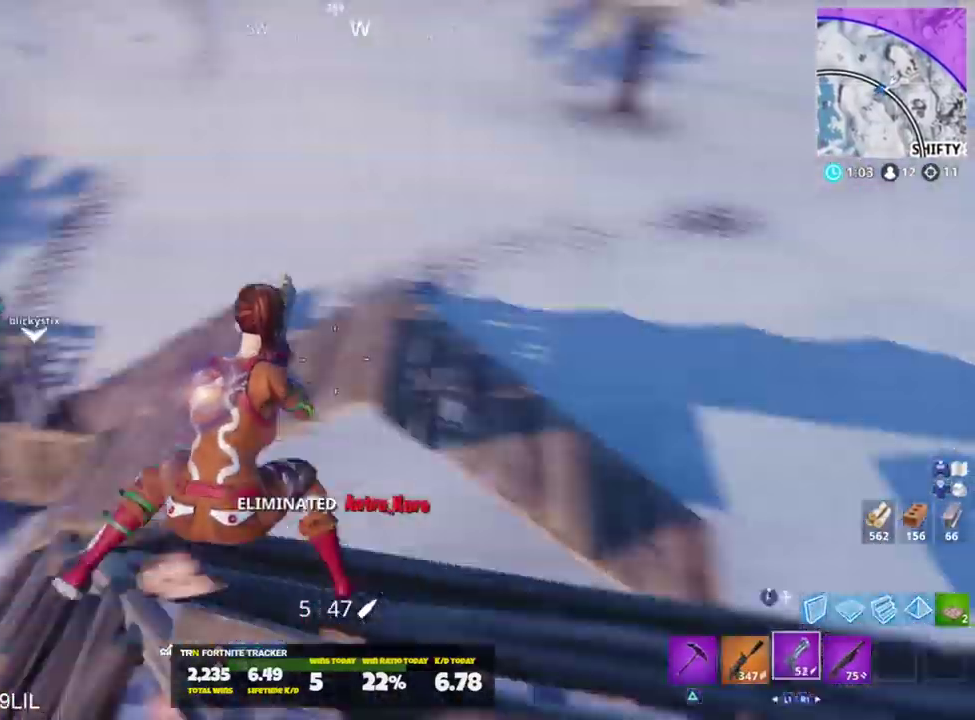
{"buttons": [], "left_stick": "up-left", "right_stick": "center", "events": [[50, "SQUARE", "down"], [151, "SQUARE", "up"], [151, "left_stick", "up"], [167, "right_stick", "center"], [317, "left_stick", "up-left"]]}
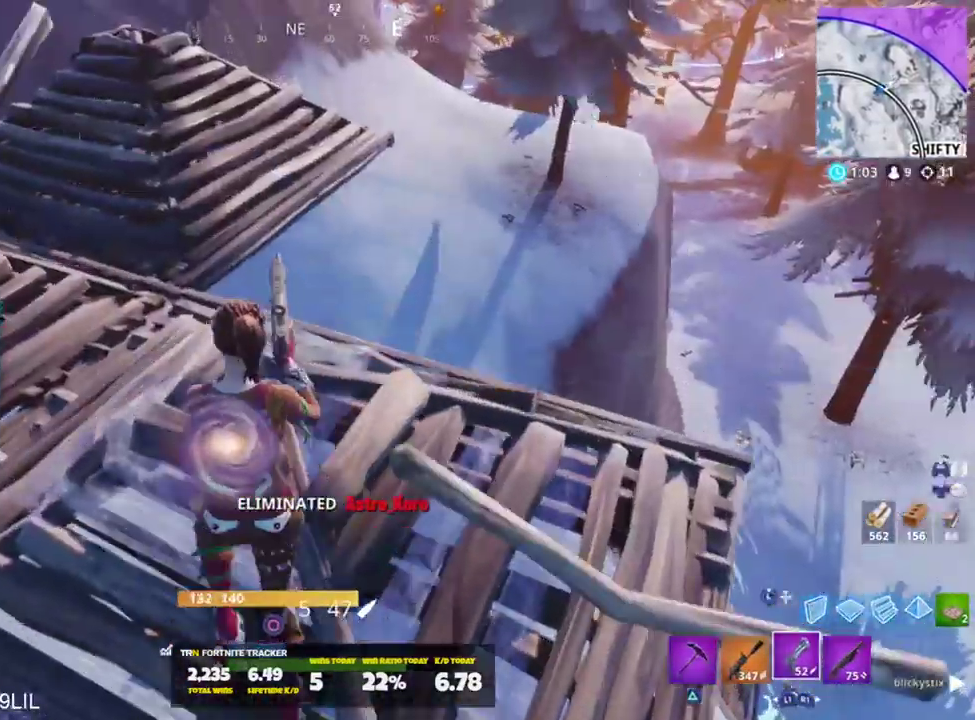
{"buttons": [], "left_stick": "up", "right_stick": "right", "events": [[83, "right_stick", "down-right"], [133, "left_stick", "up"], [283, "right_stick", "center"], [400, "right_stick", "right"]]}
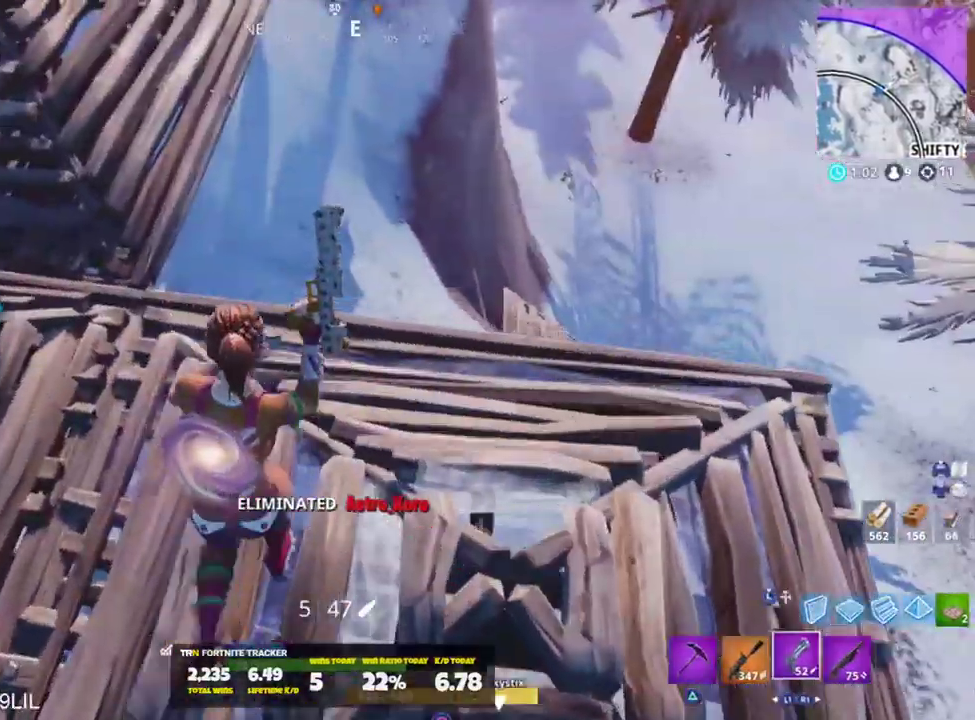
{"buttons": [], "left_stick": "up-left", "right_stick": "down-right", "events": [[34, "right_stick", "down-right"], [201, "left_stick", "up-left"]]}
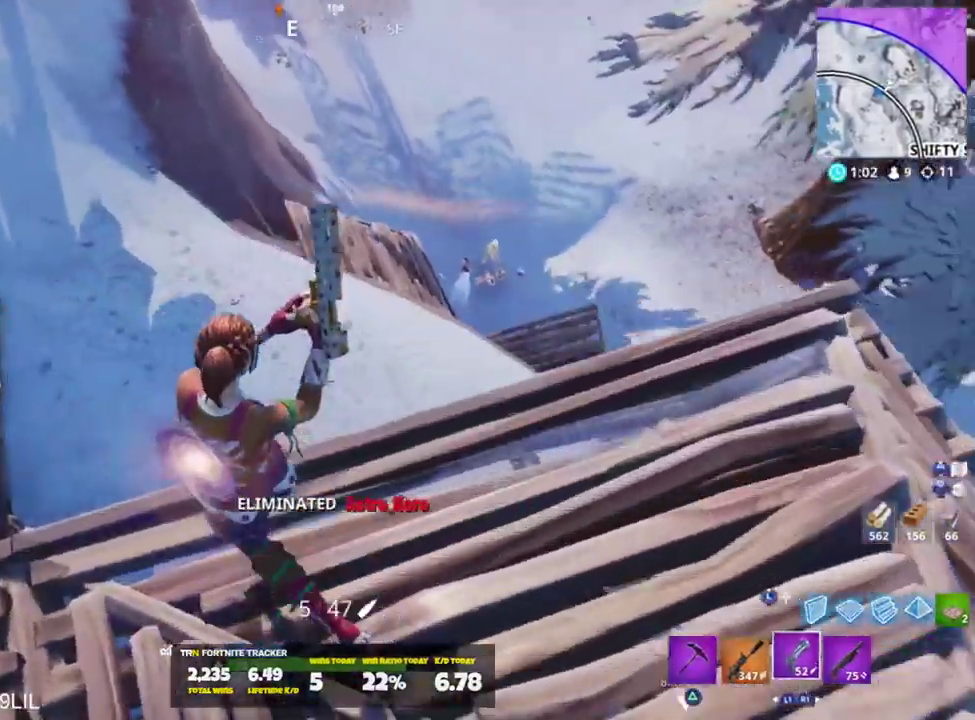
{"buttons": ["R2"], "left_stick": "up-left", "right_stick": "center", "events": [[100, "L3", "down"], [133, "right_stick", "right"], [233, "L3", "up"], [334, "R2", "down"], [500, "right_stick", "center"]]}
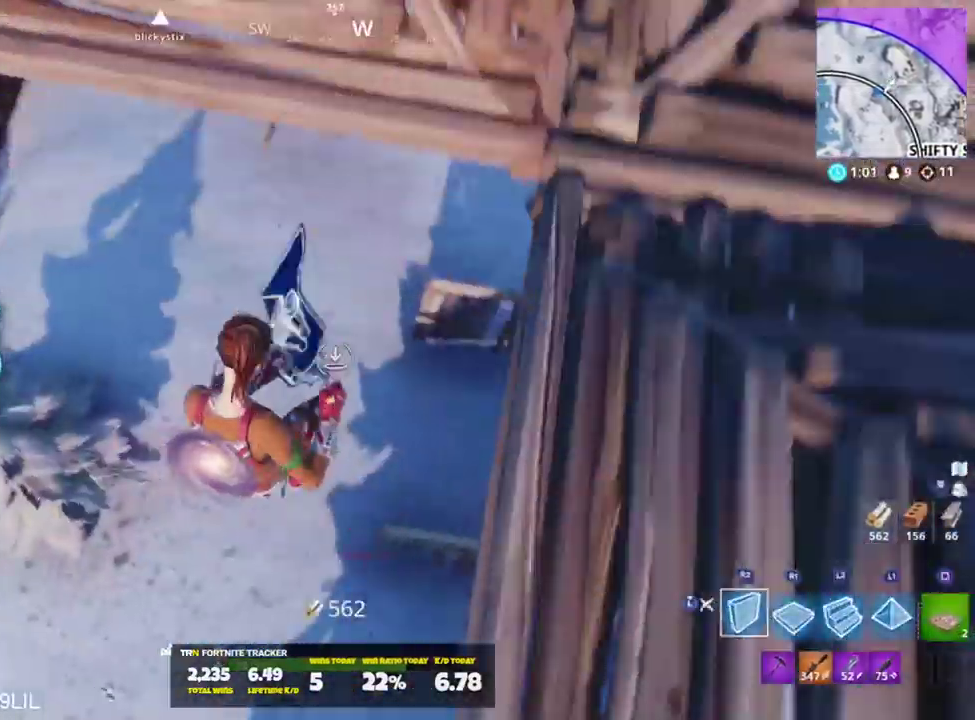
{"buttons": ["L3"], "left_stick": "up-left", "right_stick": "up-left", "events": [[34, "left_stick", "left"], [251, "R1", "down"], [267, "R2", "up"], [301, "left_stick", "up-left"], [301, "right_stick", "left"], [367, "R1", "up"], [401, "right_stick", "up-left"], [434, "L3", "down"]]}
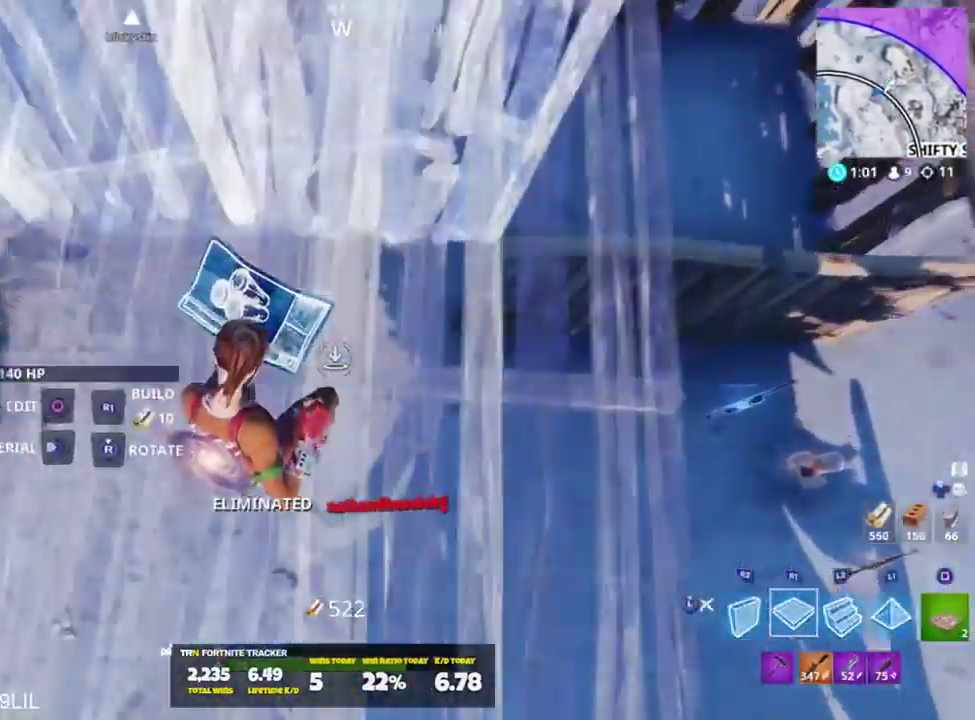
{"buttons": ["SQUARE"], "left_stick": "up-left", "right_stick": "center", "events": [[33, "L3", "up"], [133, "right_stick", "center"], [334, "SQUARE", "down"], [400, "SQUARE", "up"], [500, "SQUARE", "down"]]}